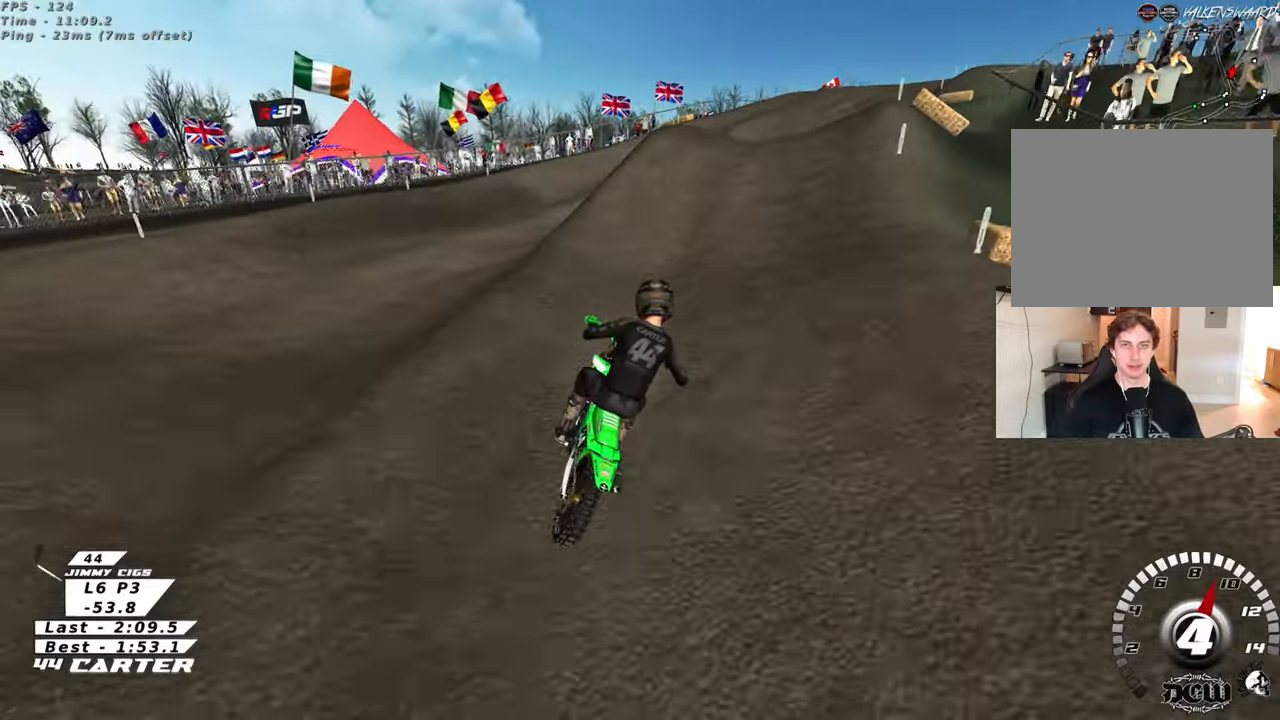
Gameplay with a controller (Xbox layout); each line is a JSON object with the inputs held at the frame after it. "events" lists button and stick changes between this image and that frame as [ms after this image, input, new state], when the widget could be followed in between. Not read: R2.
{"buttons": [], "left_stick": "down", "right_stick": "center", "events": [[50, "left_stick", "center"], [150, "left_stick", "right"], [300, "left_stick", "up"], [450, "left_stick", "down"]]}
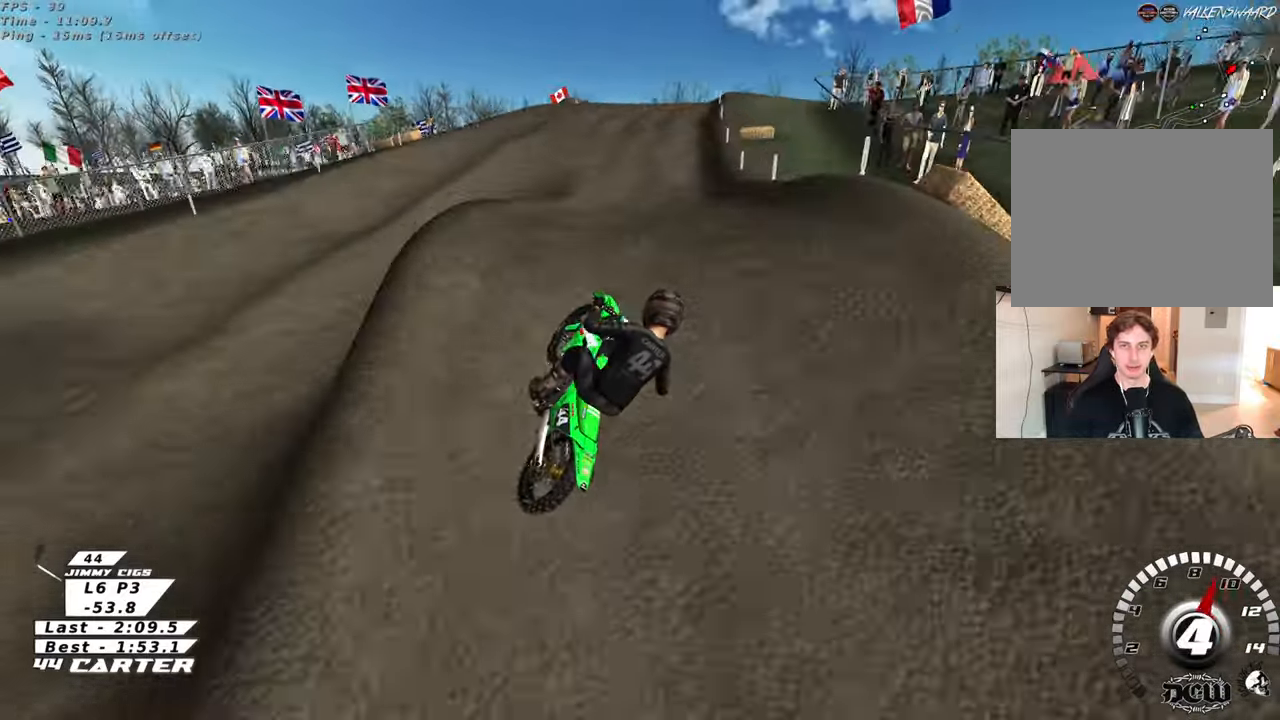
{"buttons": [], "left_stick": "up", "right_stick": "center", "events": [[33, "A", "down"], [67, "left_stick", "up"], [183, "A", "up"]]}
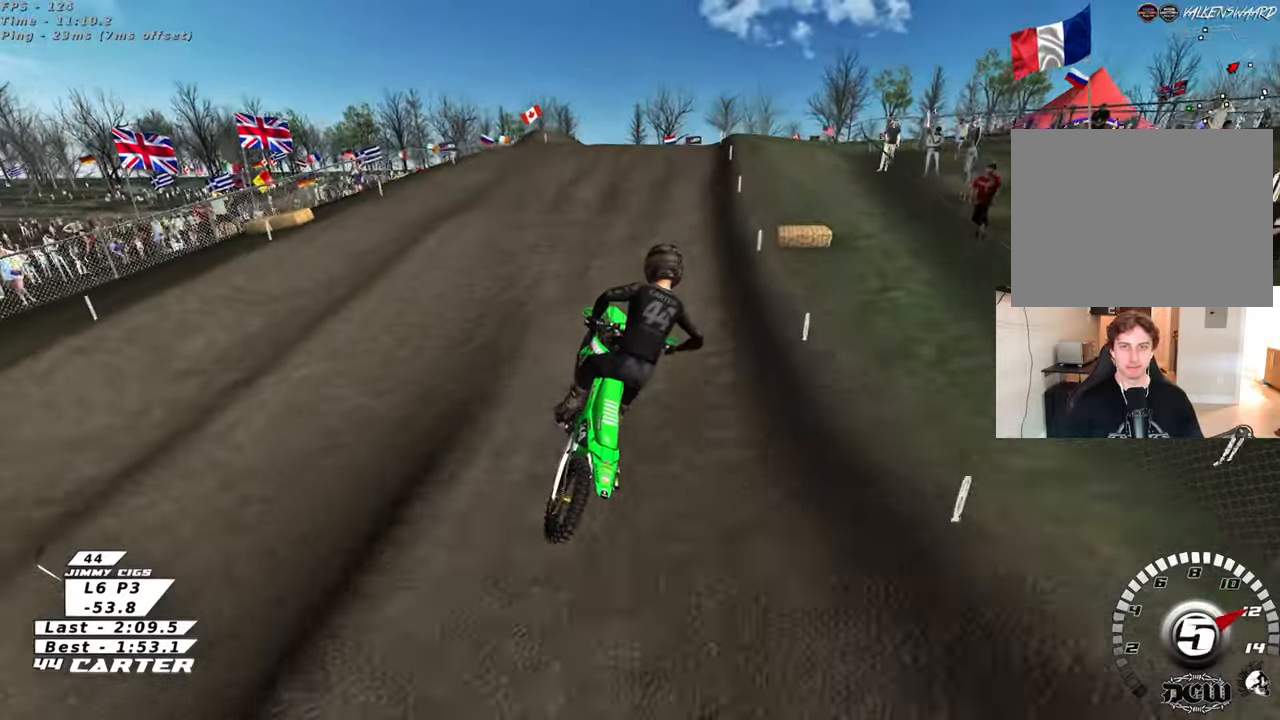
{"buttons": [], "left_stick": "up-left", "right_stick": "center", "events": [[167, "left_stick", "up-left"], [183, "X", "down"], [283, "X", "up"], [367, "X", "down"], [450, "X", "up"]]}
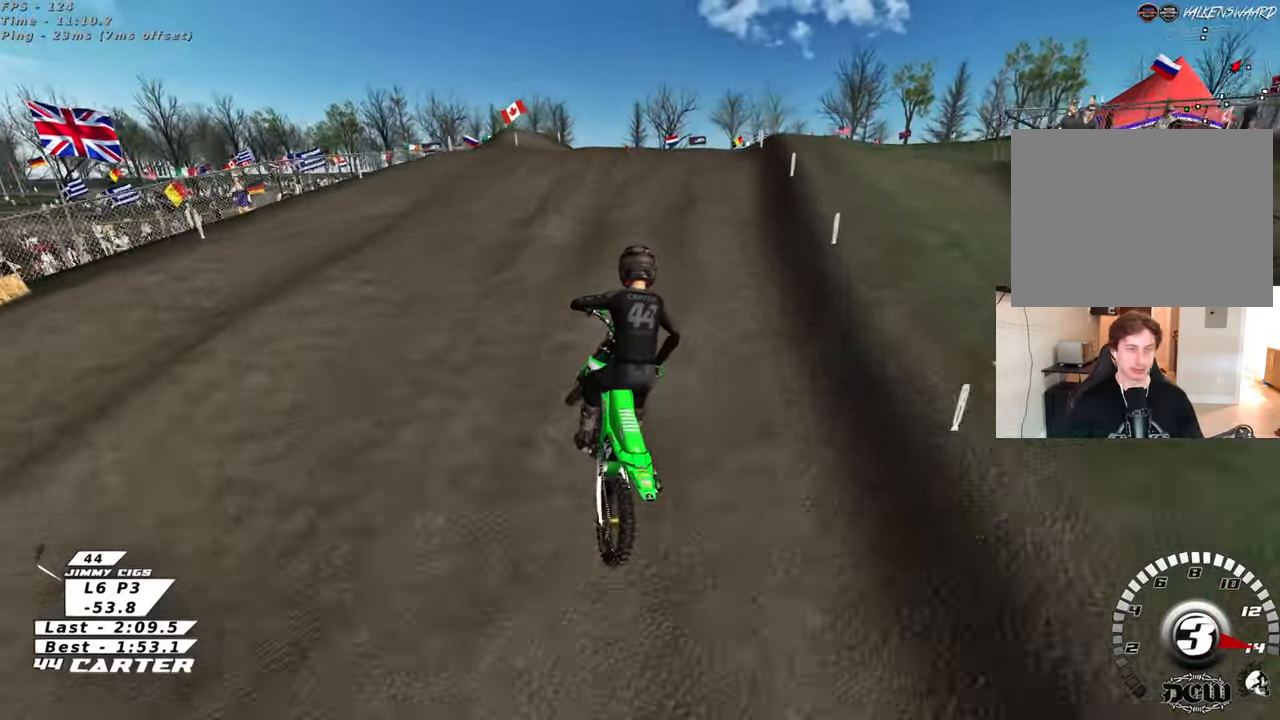
{"buttons": [], "left_stick": "up", "right_stick": "center", "events": [[33, "X", "down"], [83, "left_stick", "up"], [117, "X", "up"], [283, "left_stick", "down"], [383, "A", "down"], [417, "left_stick", "center"], [467, "left_stick", "up"], [500, "A", "up"]]}
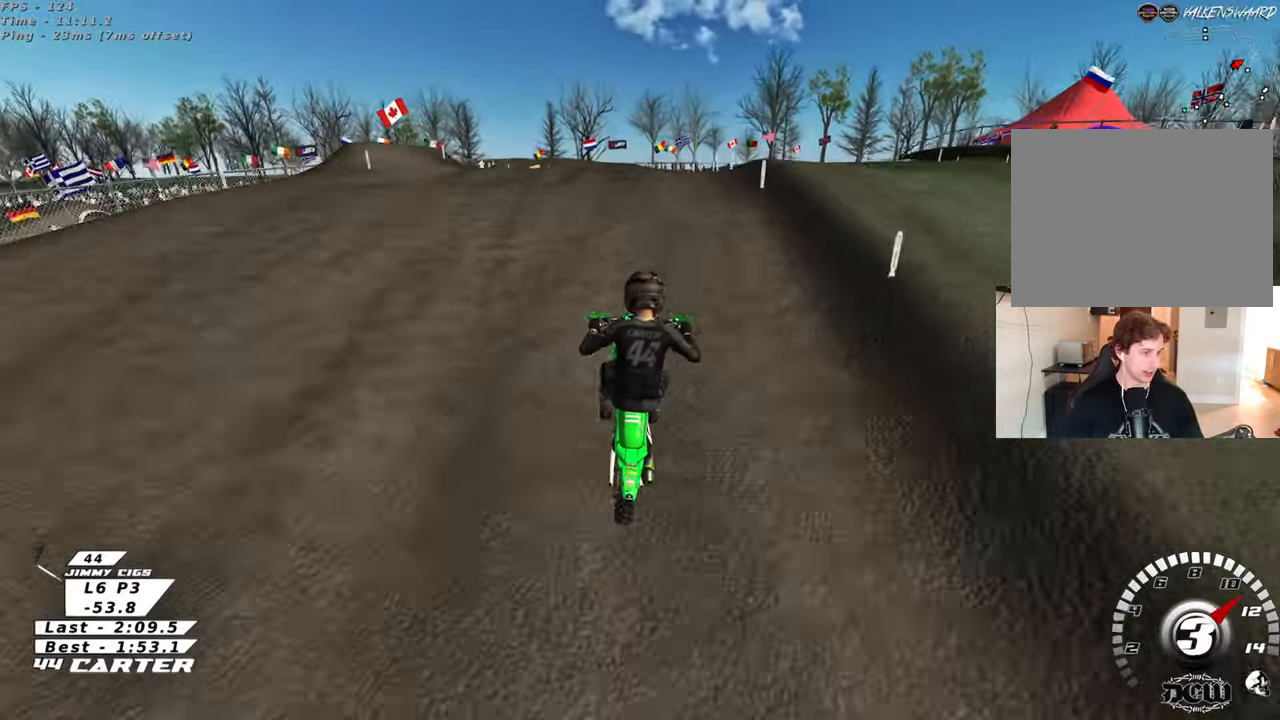
{"buttons": [], "left_stick": "center", "right_stick": "center", "events": [[250, "left_stick", "center"], [367, "X", "down"], [467, "X", "up"]]}
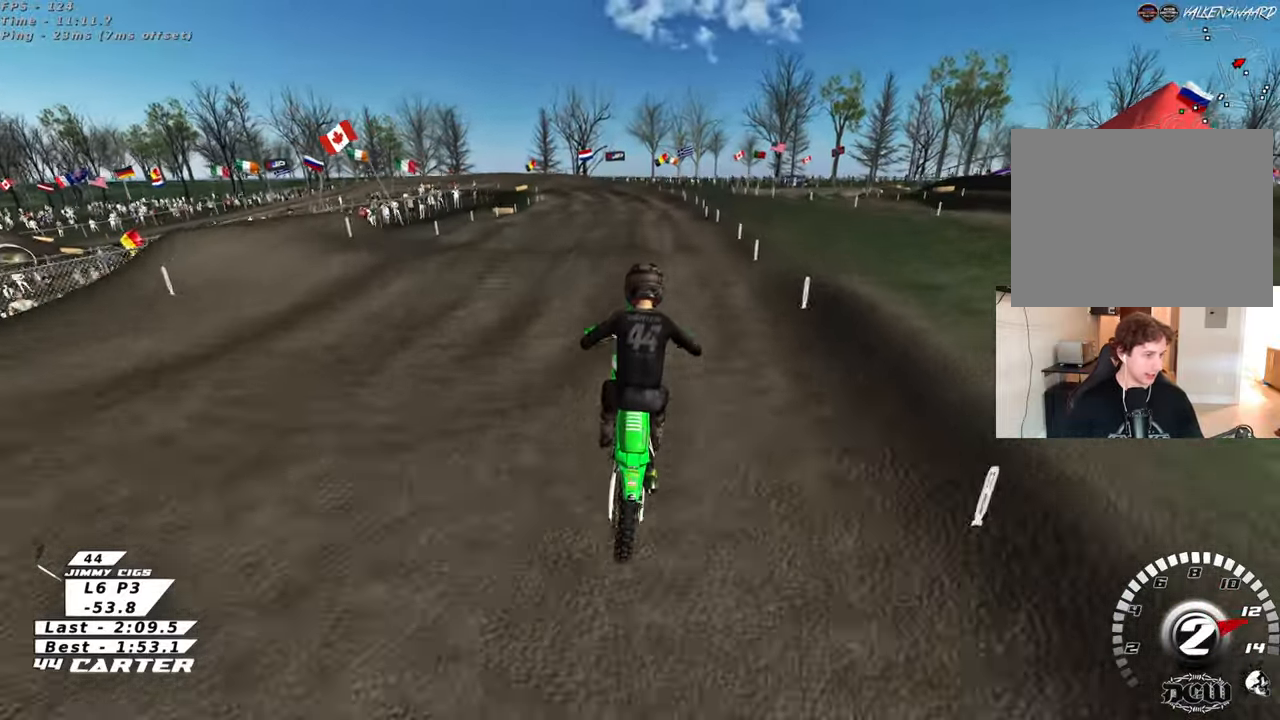
{"buttons": [], "left_stick": "center", "right_stick": "center", "events": [[50, "X", "down"], [150, "X", "up"], [250, "X", "down"], [350, "X", "up"]]}
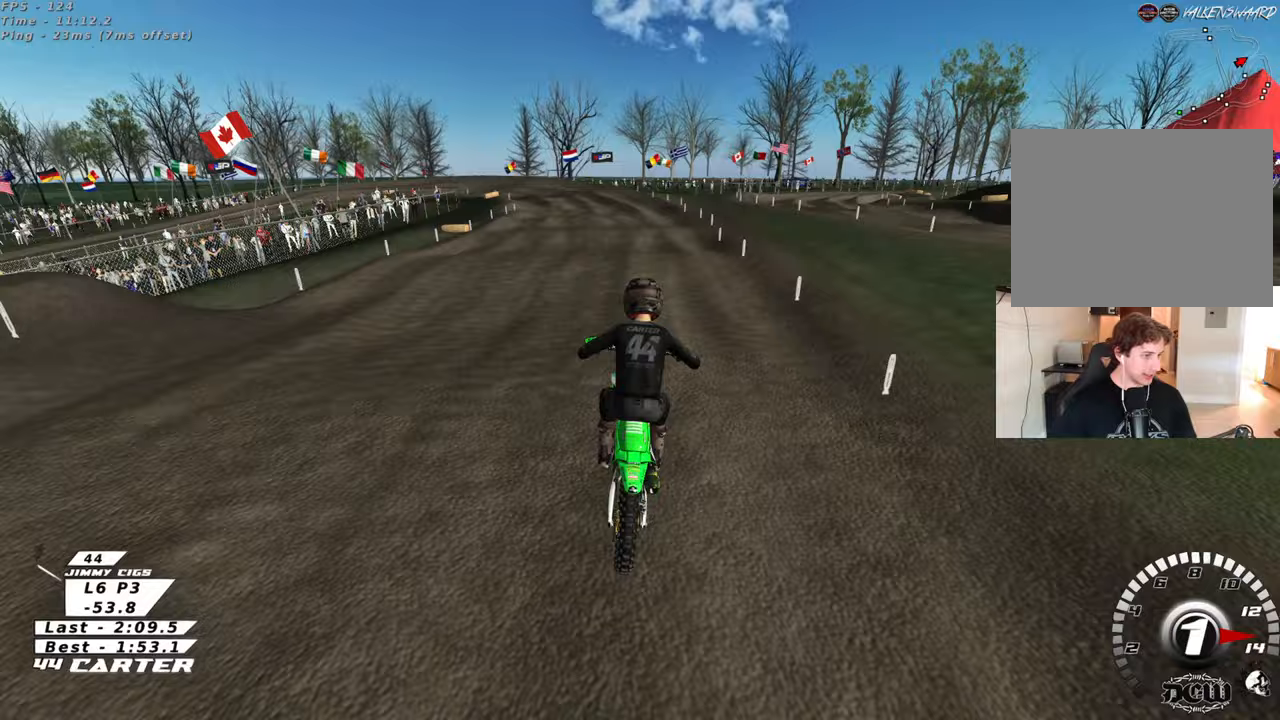
{"buttons": [], "left_stick": "center", "right_stick": "center", "events": [[133, "A", "down"], [250, "A", "up"]]}
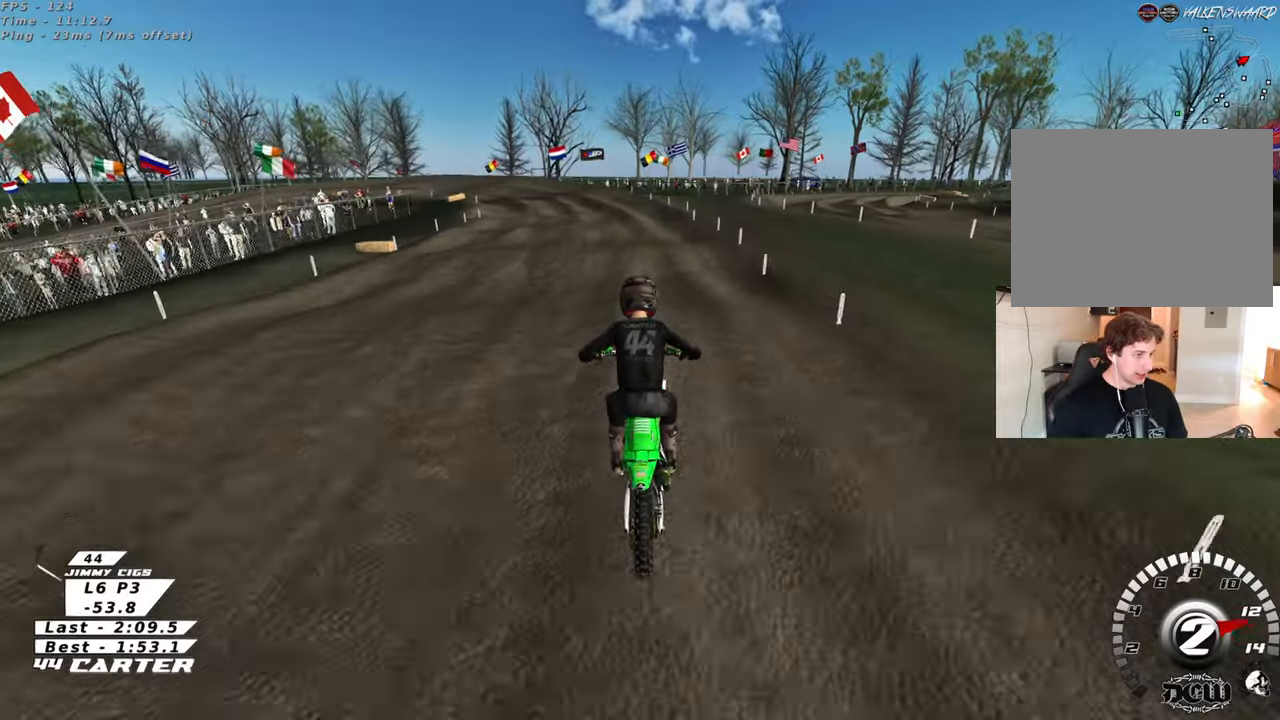
{"buttons": [], "left_stick": "down-left", "right_stick": "center", "events": [[133, "left_stick", "down-left"]]}
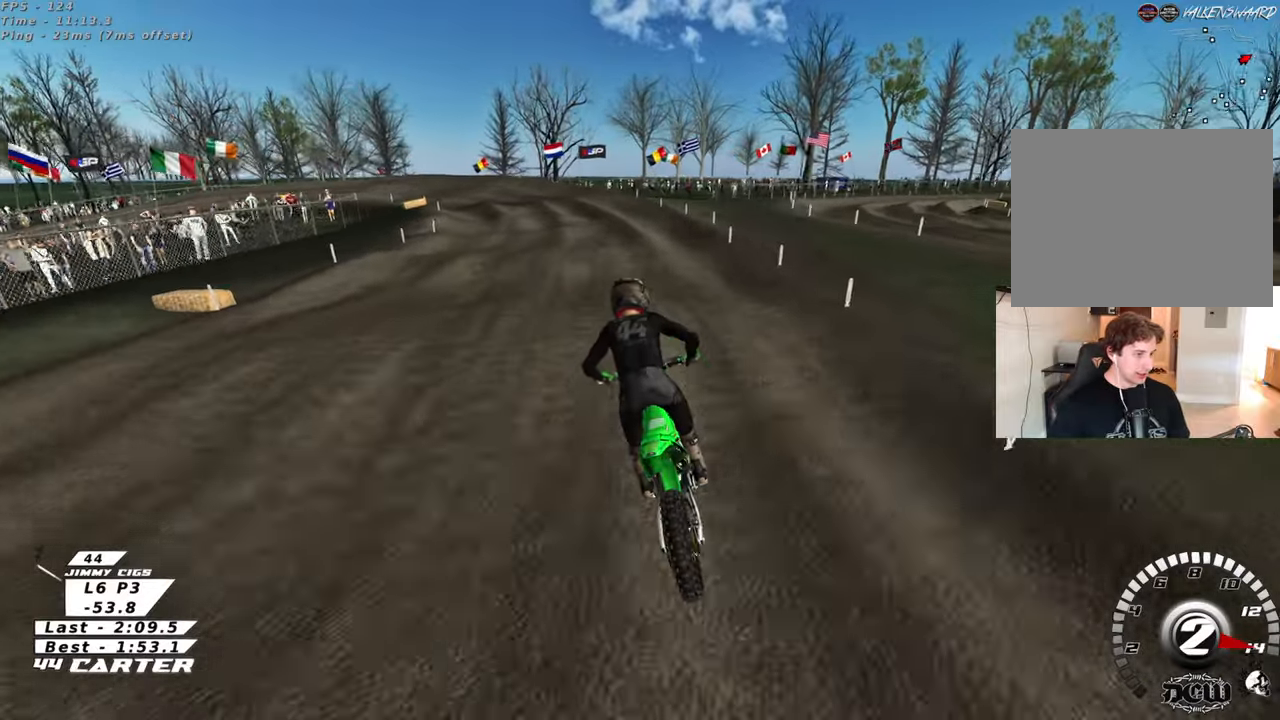
{"buttons": [], "left_stick": "center", "right_stick": "center", "events": [[83, "left_stick", "center"]]}
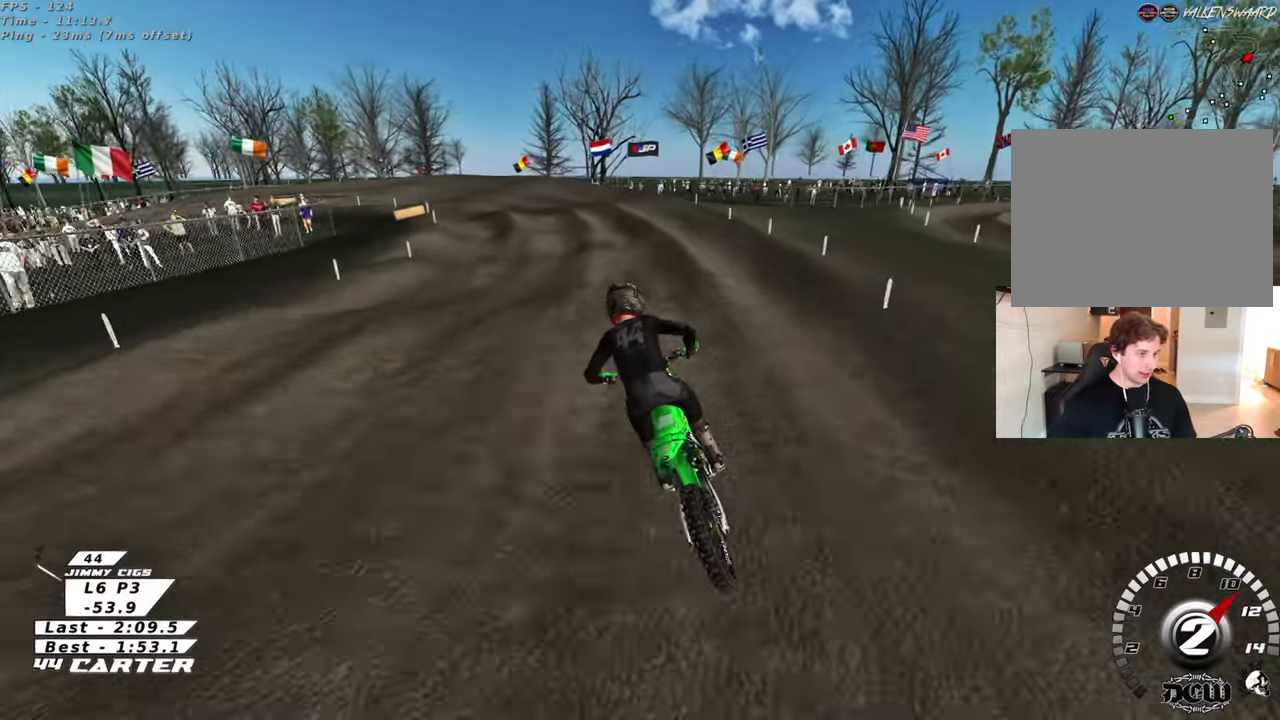
{"buttons": [], "left_stick": "center", "right_stick": "center", "events": []}
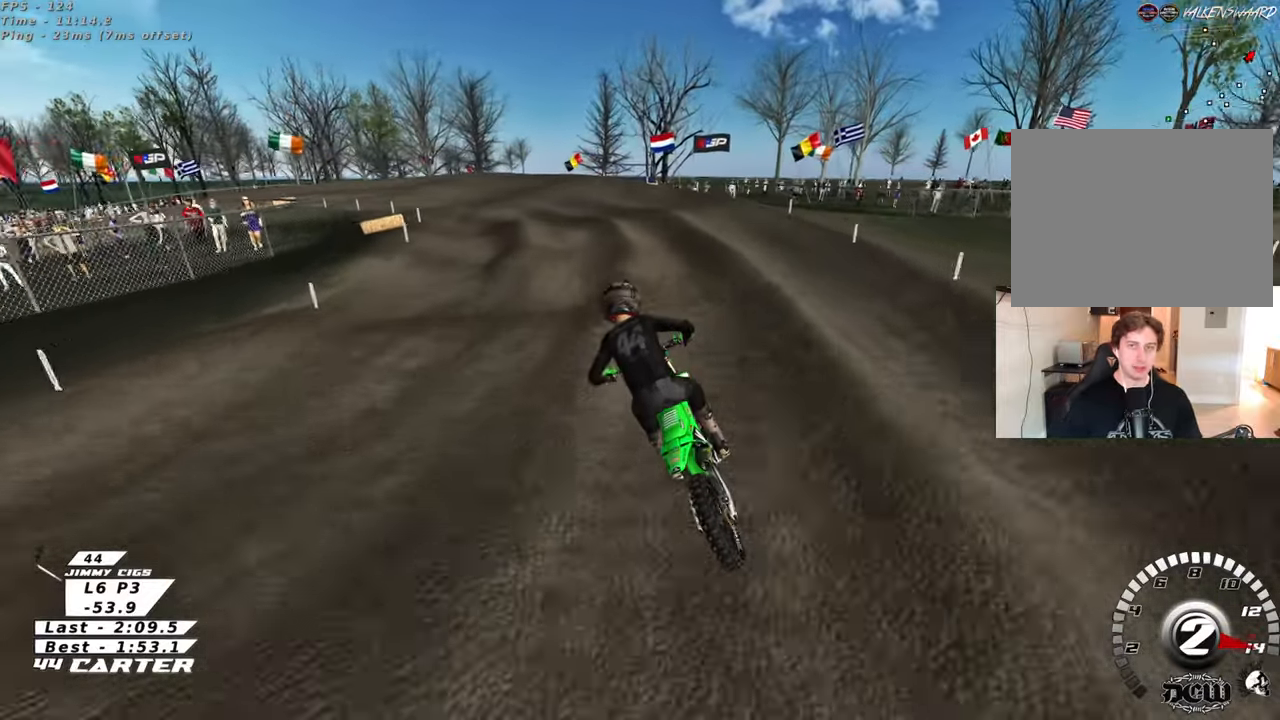
{"buttons": [], "left_stick": "down-left", "right_stick": "center", "events": [[50, "A", "down"], [183, "A", "up"], [233, "left_stick", "down"], [433, "left_stick", "down-left"]]}
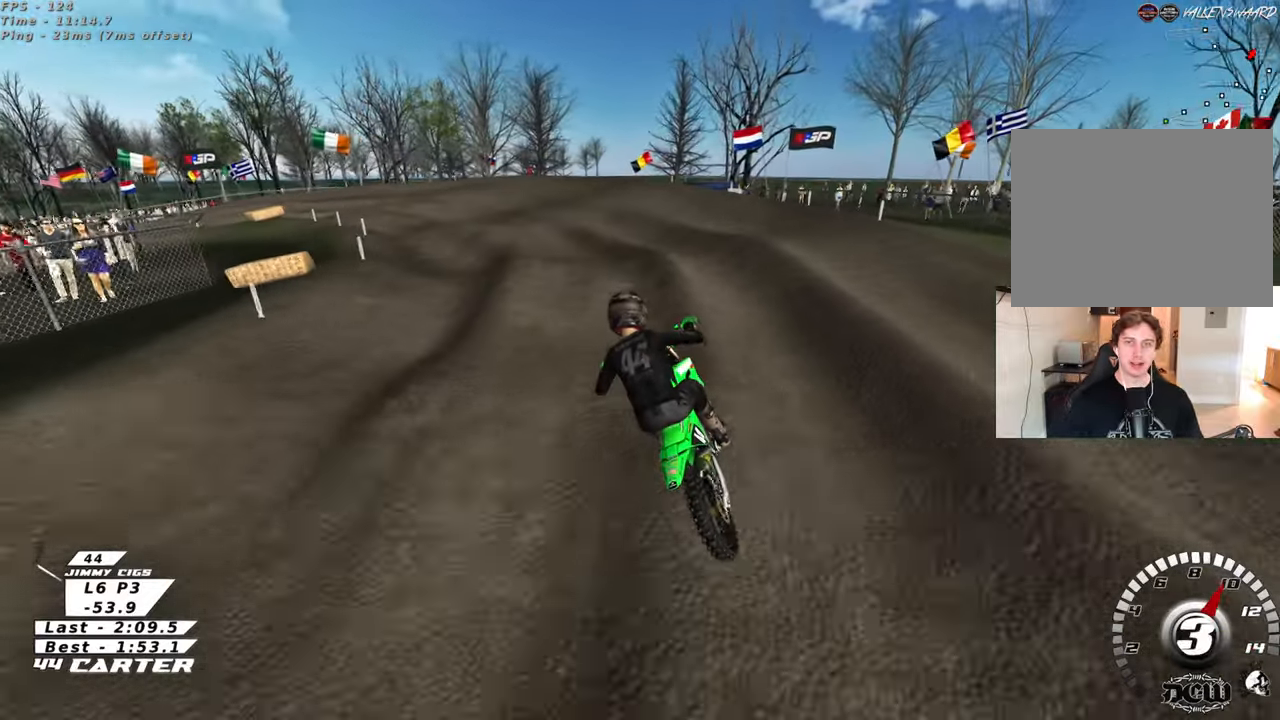
{"buttons": [], "left_stick": "center", "right_stick": "center", "events": [[33, "X", "down"], [133, "X", "up"], [150, "left_stick", "left"], [433, "left_stick", "center"]]}
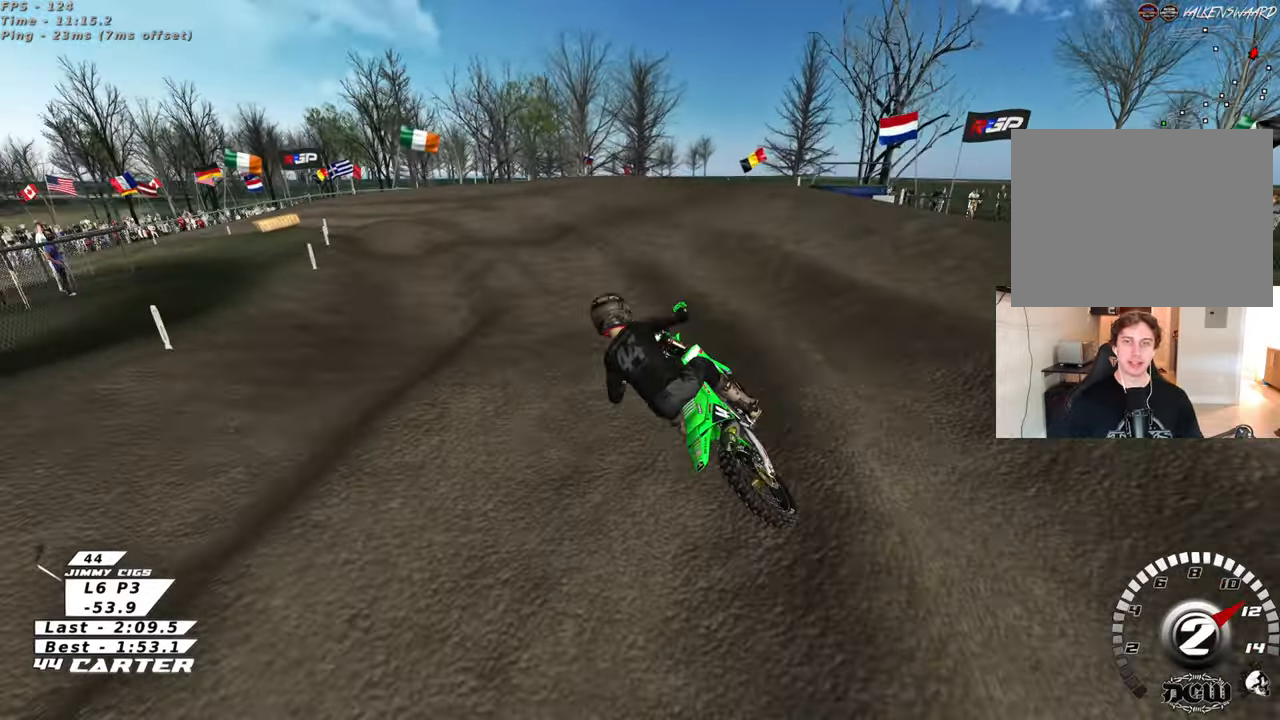
{"buttons": [], "left_stick": "right", "right_stick": "center", "events": [[300, "A", "down"], [450, "A", "up"], [500, "left_stick", "right"]]}
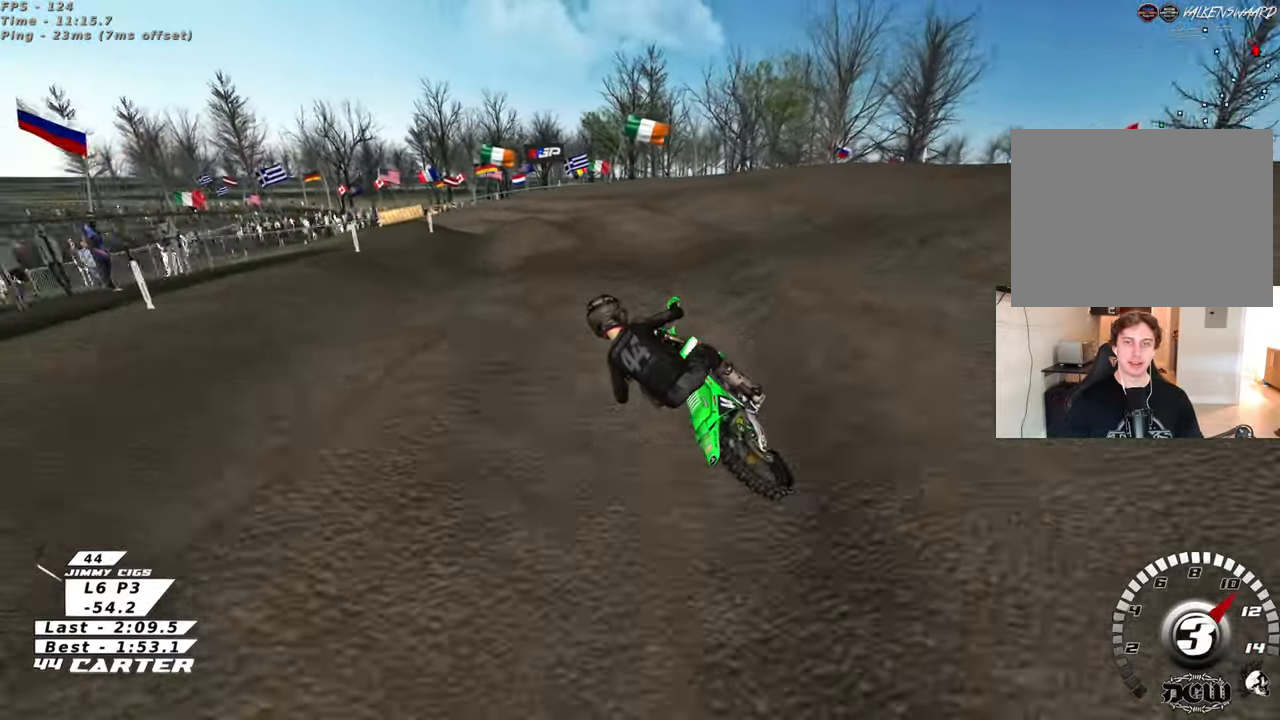
{"buttons": [], "left_stick": "up", "right_stick": "center", "events": [[67, "A", "down"], [100, "left_stick", "down"], [200, "A", "up"], [267, "left_stick", "up"]]}
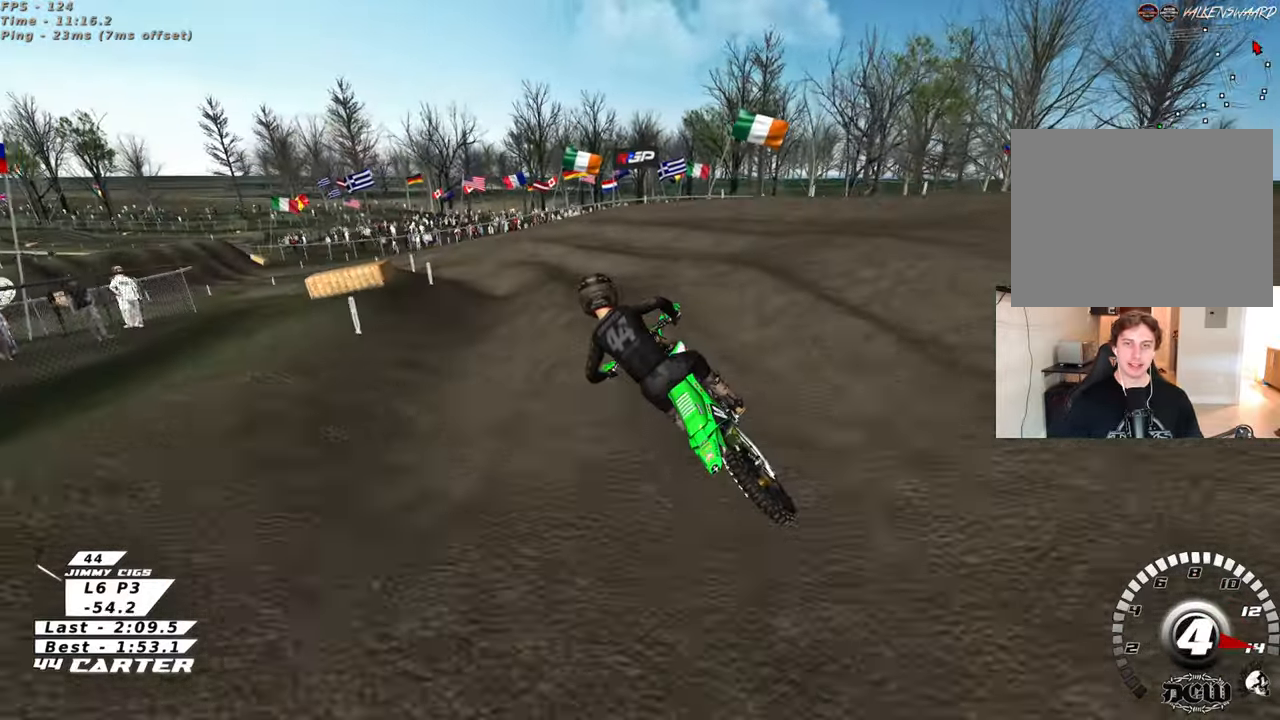
{"buttons": [], "left_stick": "down-left", "right_stick": "center", "events": [[17, "X", "down"], [100, "X", "up"], [167, "left_stick", "down"], [317, "left_stick", "down-left"]]}
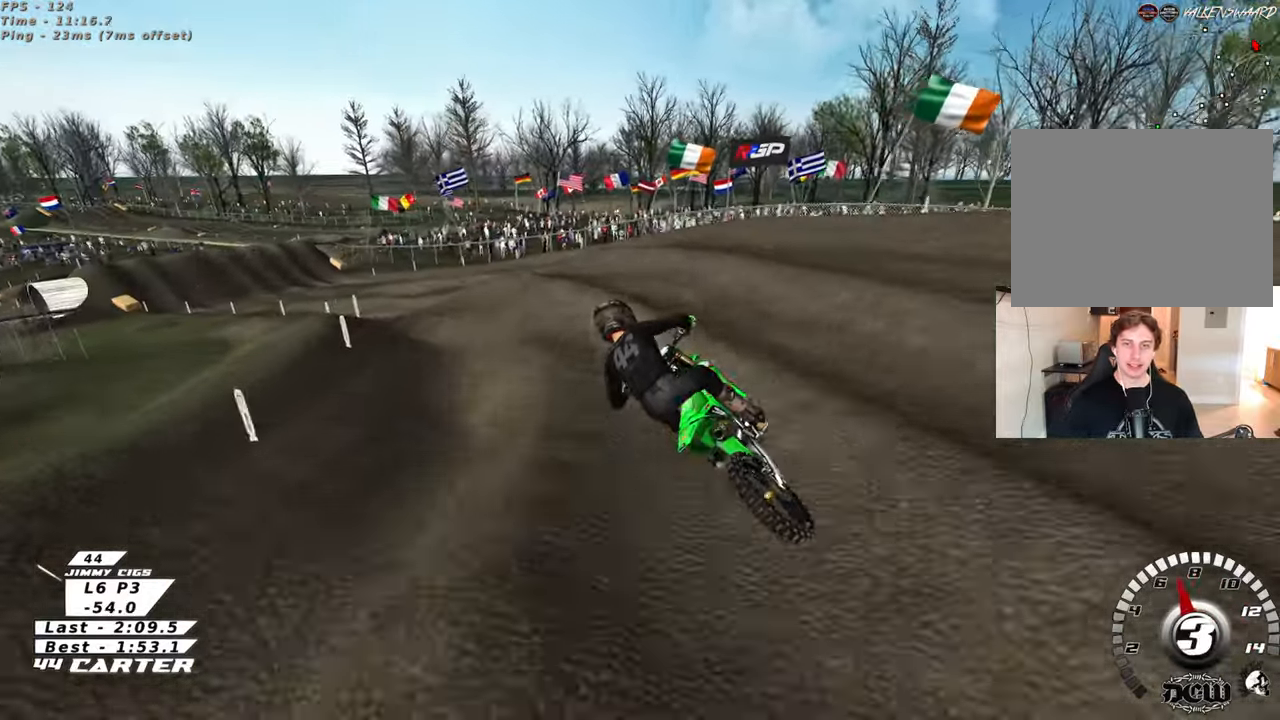
{"buttons": [], "left_stick": "center", "right_stick": "center", "events": [[67, "left_stick", "up"], [83, "L2", "down"], [150, "left_stick", "center"], [233, "L2", "up"], [250, "left_stick", "down-right"], [383, "left_stick", "center"]]}
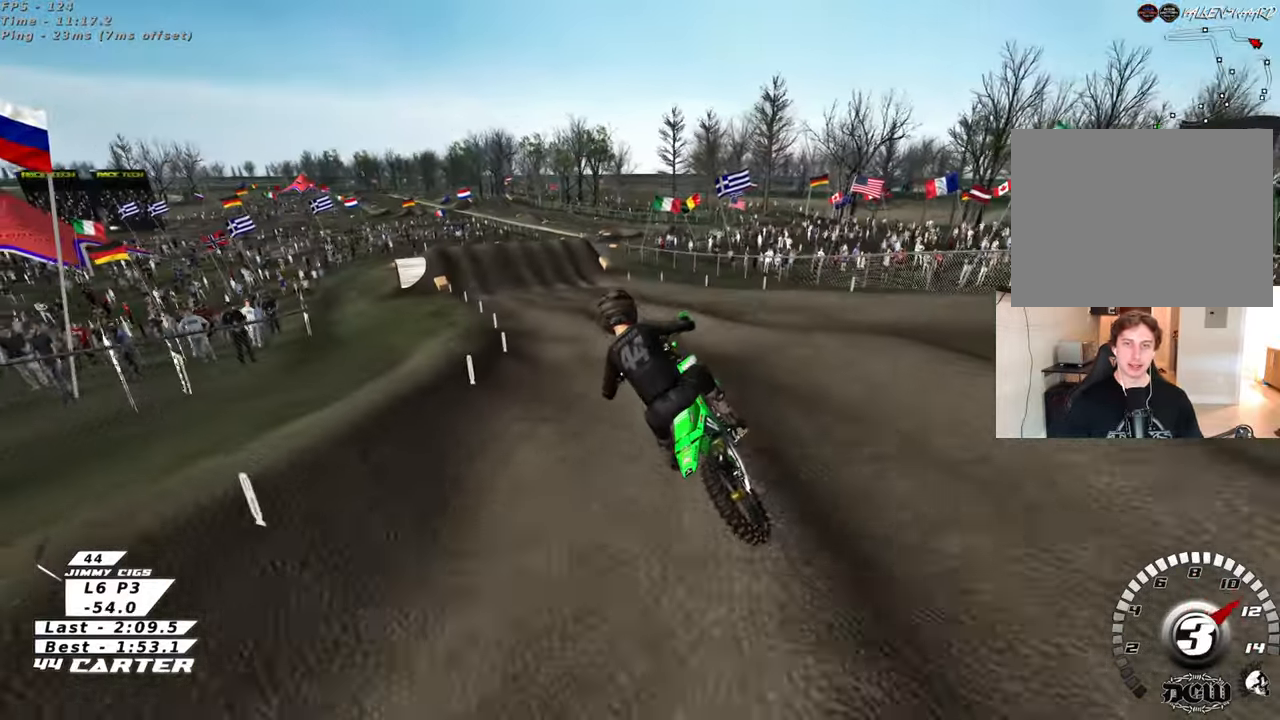
{"buttons": ["X"], "left_stick": "up-left", "right_stick": "center", "events": [[217, "left_stick", "up-left"], [450, "X", "down"]]}
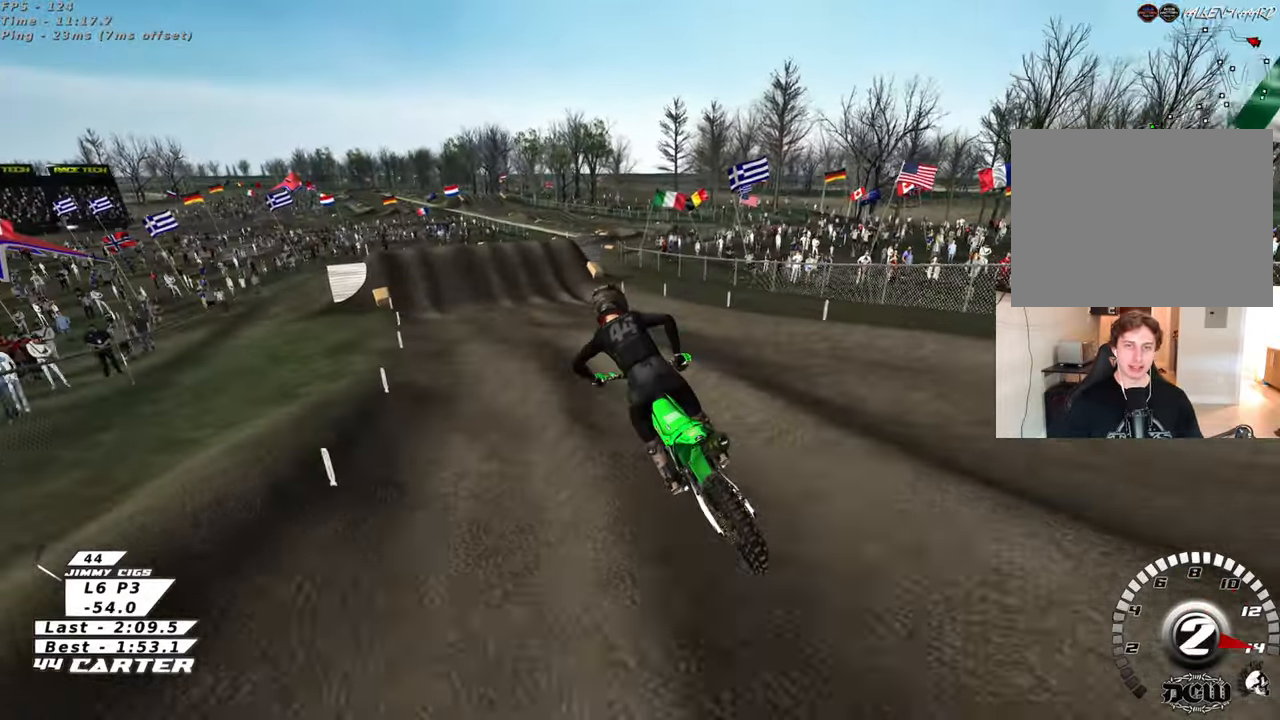
{"buttons": ["A"], "left_stick": "down", "right_stick": "center", "events": [[33, "X", "up"], [233, "left_stick", "center"], [317, "left_stick", "down"], [500, "A", "down"]]}
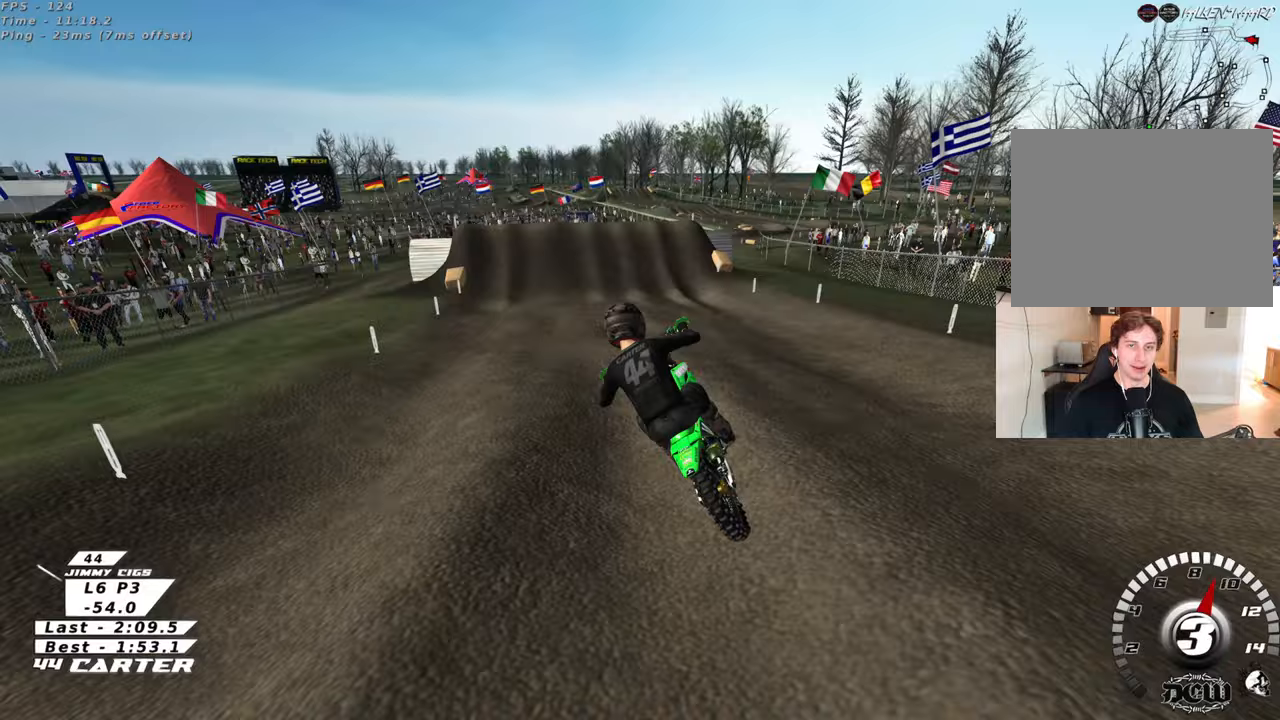
{"buttons": ["L2"], "left_stick": "down-right", "right_stick": "center", "events": [[50, "left_stick", "center"], [167, "A", "up"], [400, "X", "down"], [483, "left_stick", "down-right"], [500, "L2", "down"], [500, "X", "up"]]}
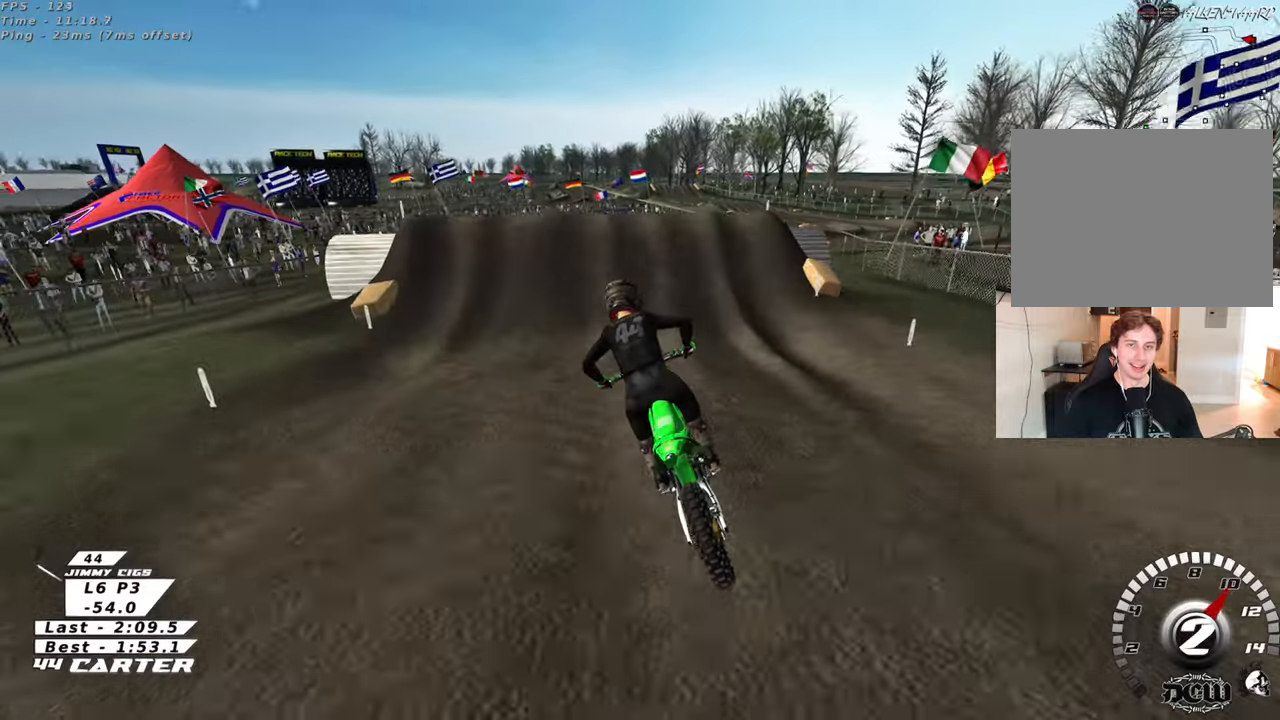
{"buttons": ["X"], "left_stick": "up-right", "right_stick": "center", "events": [[50, "left_stick", "down"], [83, "X", "down"], [100, "L2", "up"], [183, "X", "up"], [267, "X", "down"], [333, "left_stick", "center"], [350, "X", "up"], [433, "X", "down"], [433, "left_stick", "right"], [500, "left_stick", "up-right"]]}
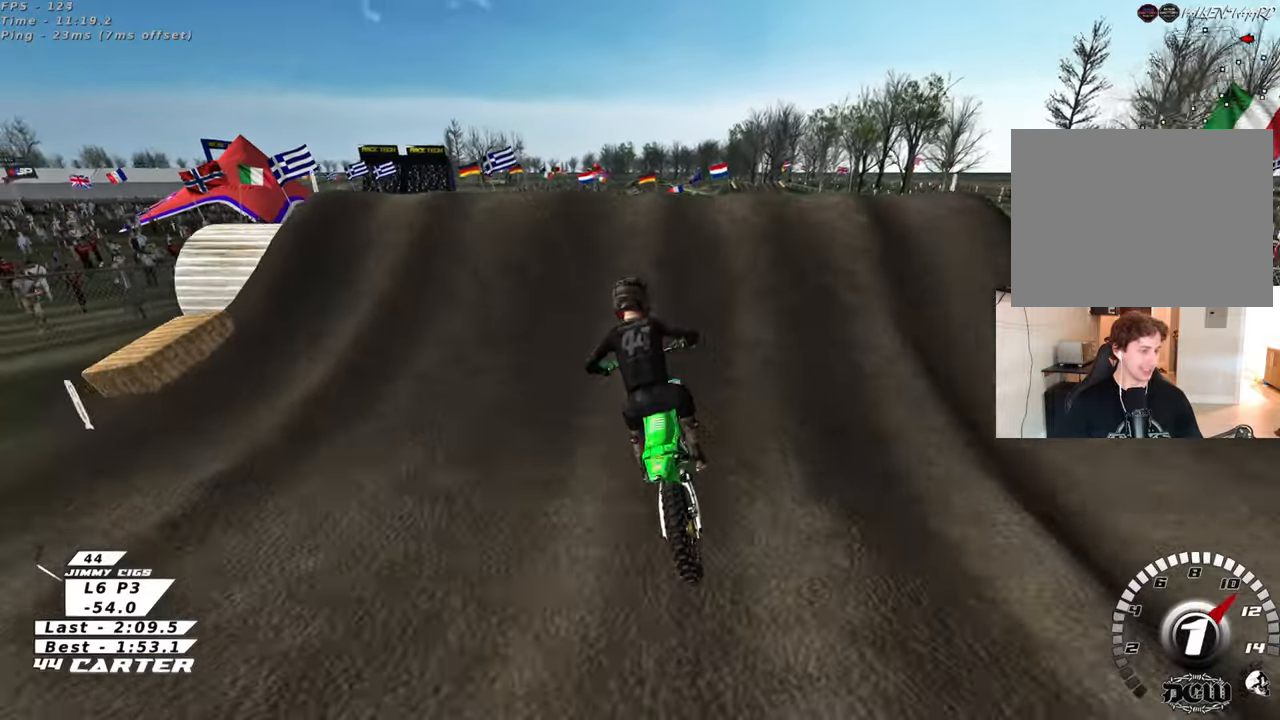
{"buttons": [], "left_stick": "down-right", "right_stick": "center", "events": [[17, "X", "up"], [233, "left_stick", "right"], [467, "left_stick", "down-right"]]}
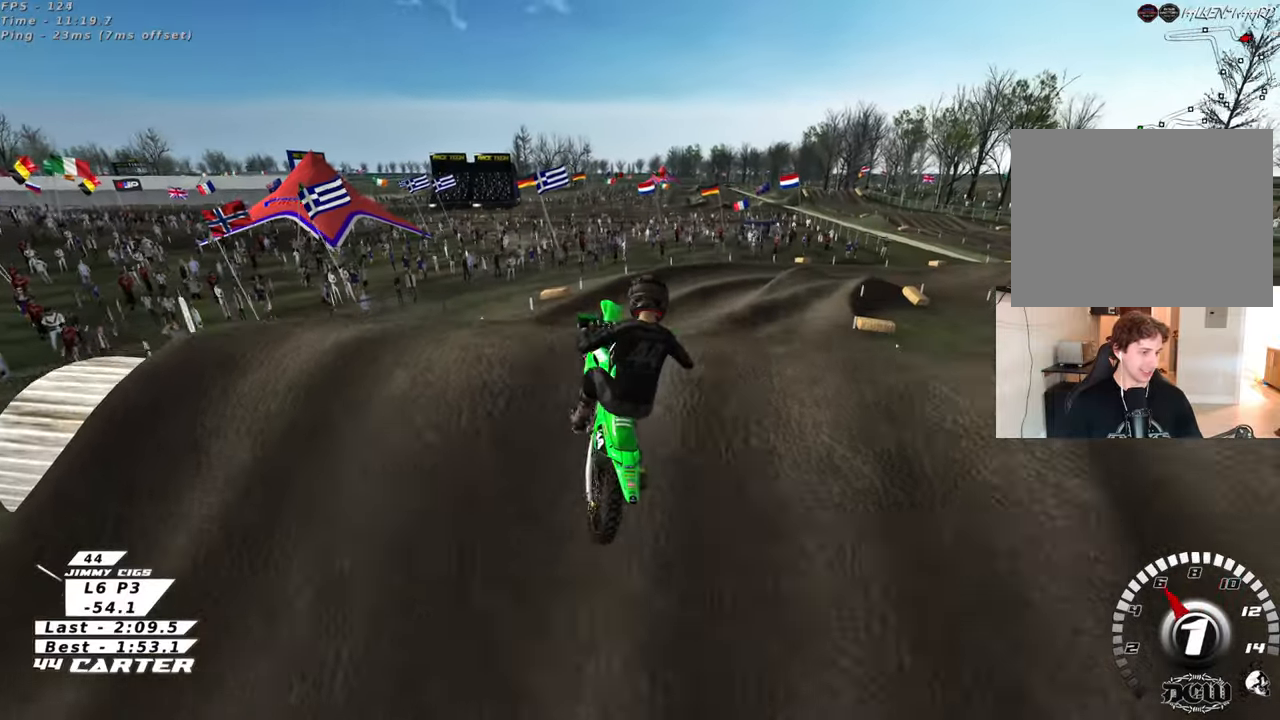
{"buttons": [], "left_stick": "up", "right_stick": "down", "events": [[133, "left_stick", "center"], [217, "left_stick", "left"], [267, "left_stick", "up-left"], [450, "left_stick", "up"], [500, "right_stick", "down"]]}
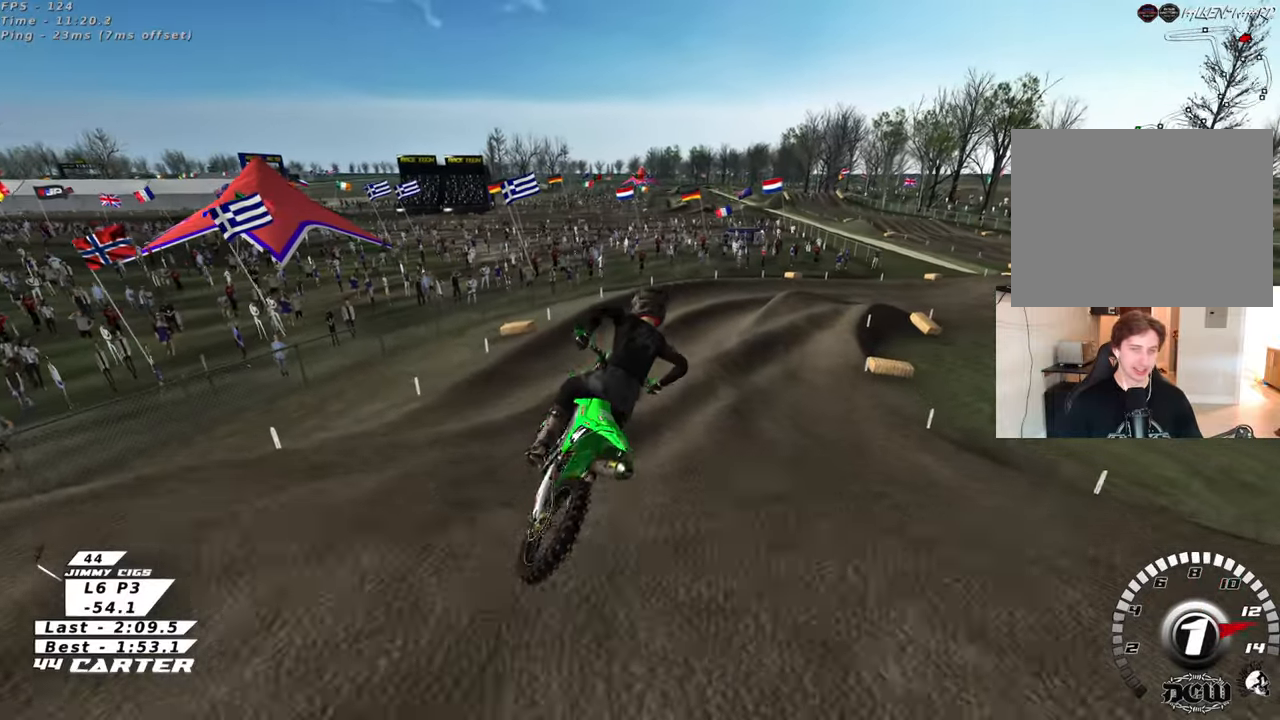
{"buttons": ["R3"], "left_stick": "up", "right_stick": "left", "events": [[33, "R3", "down"], [33, "right_stick", "down-left"], [267, "right_stick", "left"]]}
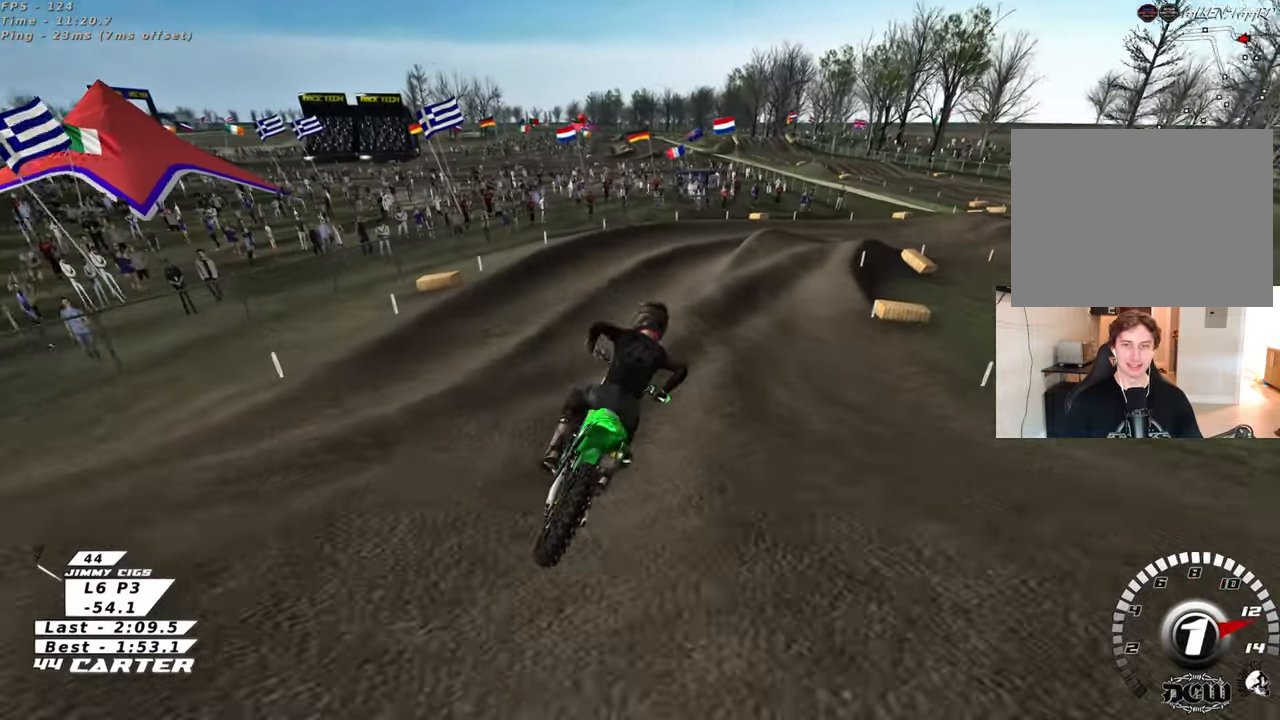
{"buttons": ["A"], "left_stick": "center", "right_stick": "down", "events": [[150, "right_stick", "down-left"], [233, "R3", "up"], [267, "left_stick", "up-left"], [333, "right_stick", "down"], [433, "left_stick", "center"], [467, "A", "down"]]}
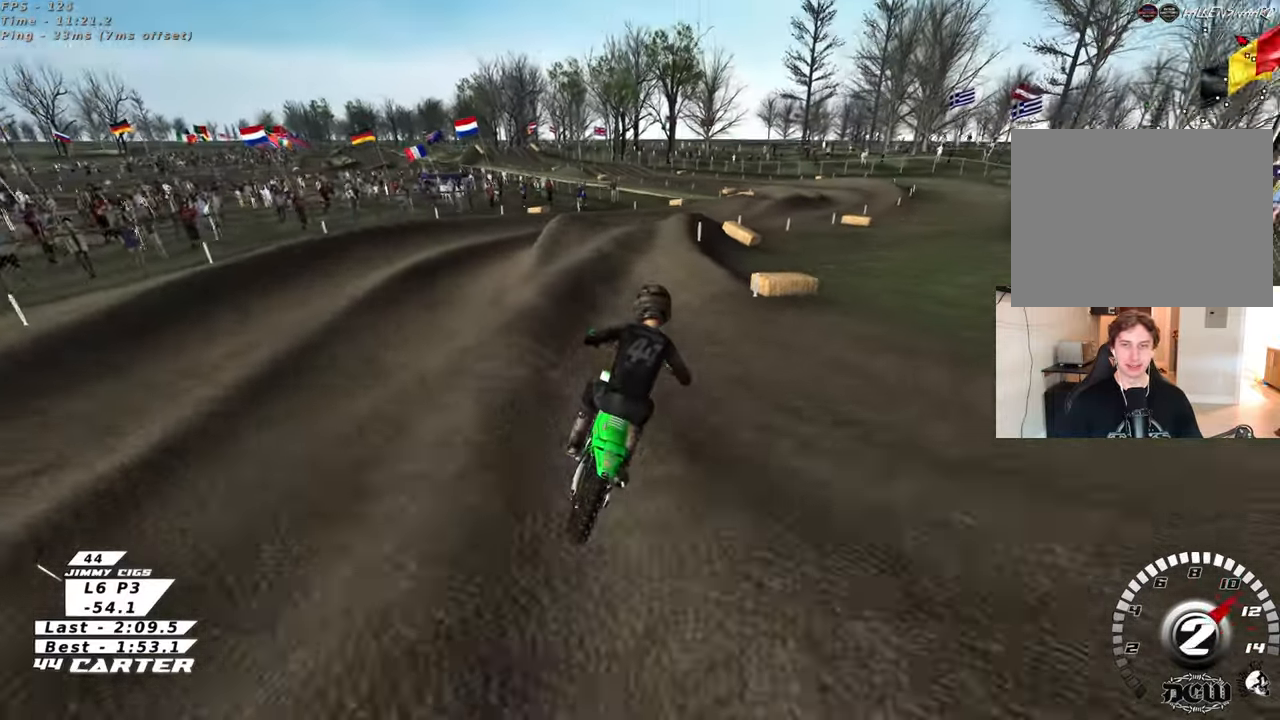
{"buttons": [], "left_stick": "up", "right_stick": "down", "events": [[100, "A", "up"], [167, "A", "down"], [300, "A", "up"], [500, "left_stick", "up"]]}
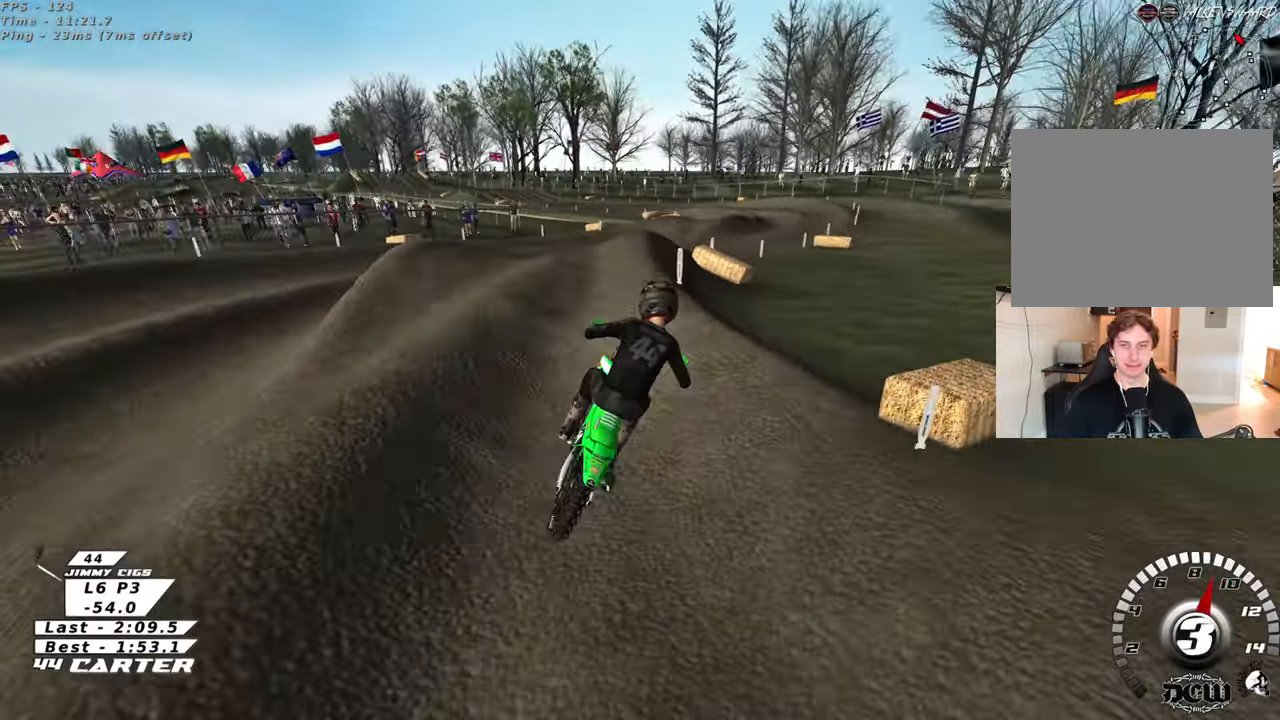
{"buttons": [], "left_stick": "up-right", "right_stick": "center", "events": [[117, "left_stick", "down-left"], [183, "right_stick", "center"], [233, "left_stick", "down-right"], [267, "A", "down"], [300, "left_stick", "center"], [350, "A", "up"], [367, "left_stick", "up-right"]]}
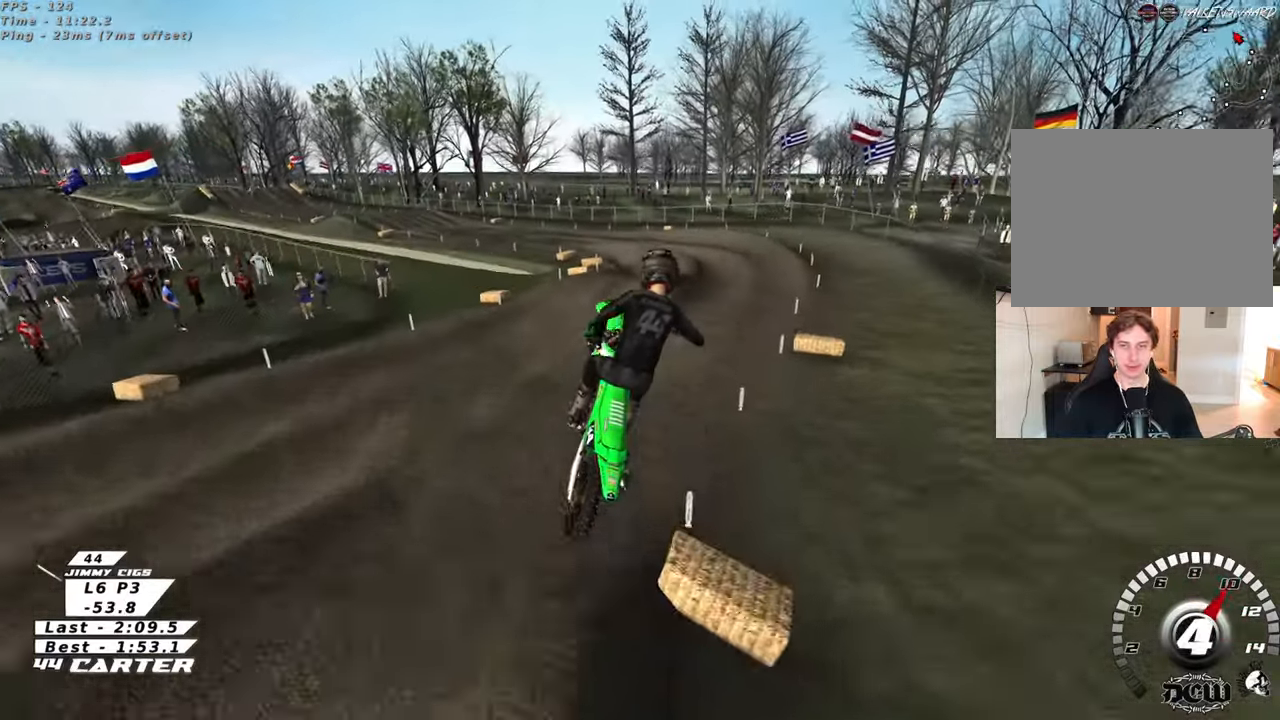
{"buttons": [], "left_stick": "down-left", "right_stick": "center", "events": [[183, "left_stick", "down-right"], [333, "left_stick", "down"], [433, "left_stick", "down-left"]]}
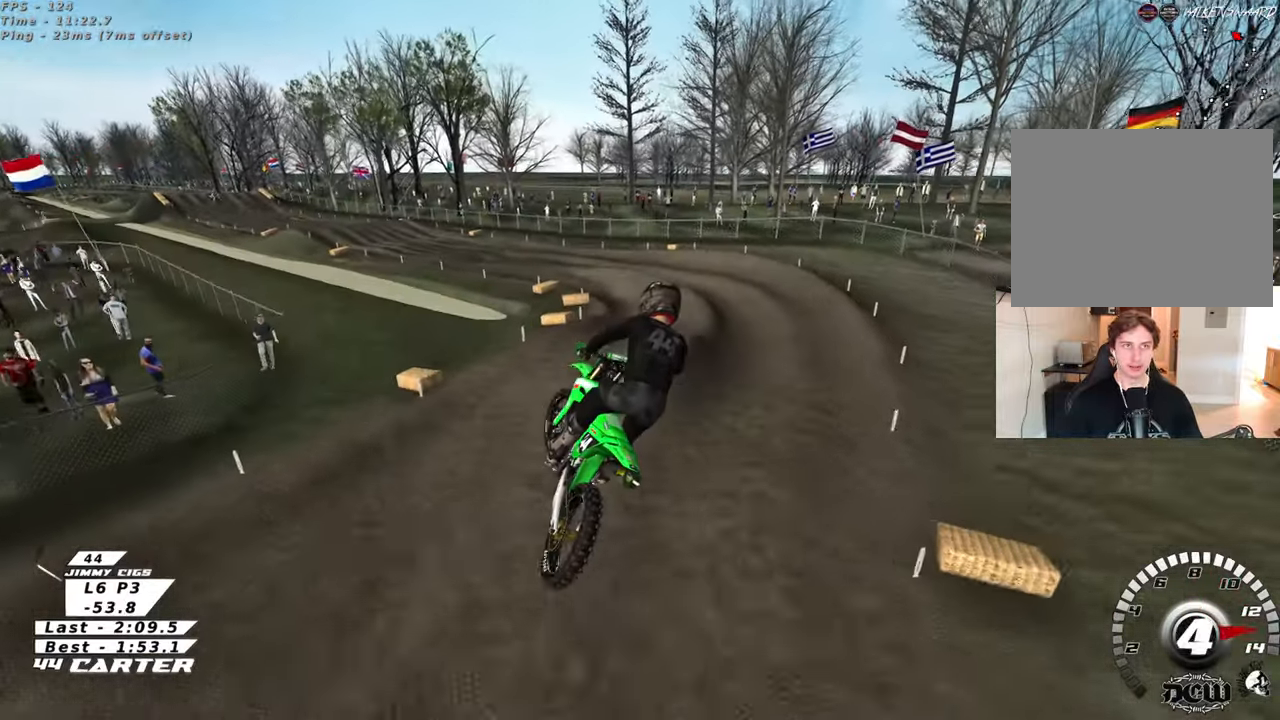
{"buttons": [], "left_stick": "up-right", "right_stick": "center", "events": [[67, "X", "down"], [100, "left_stick", "left"], [167, "X", "up"], [250, "X", "down"], [350, "X", "up"], [417, "X", "down"], [450, "left_stick", "up-right"], [500, "X", "up"]]}
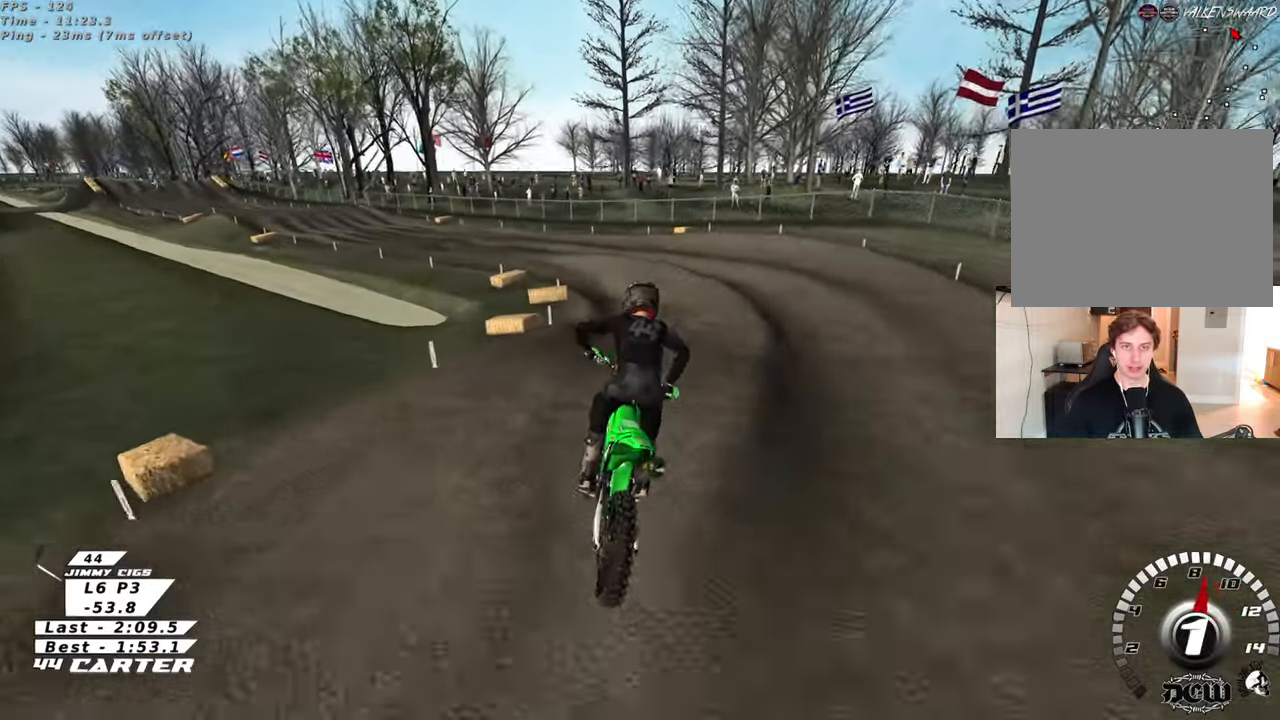
{"buttons": ["X"], "left_stick": "up-left", "right_stick": "center", "events": [[117, "left_stick", "up-left"], [217, "left_stick", "down-left"], [350, "left_stick", "left"], [467, "left_stick", "up-left"], [483, "X", "down"]]}
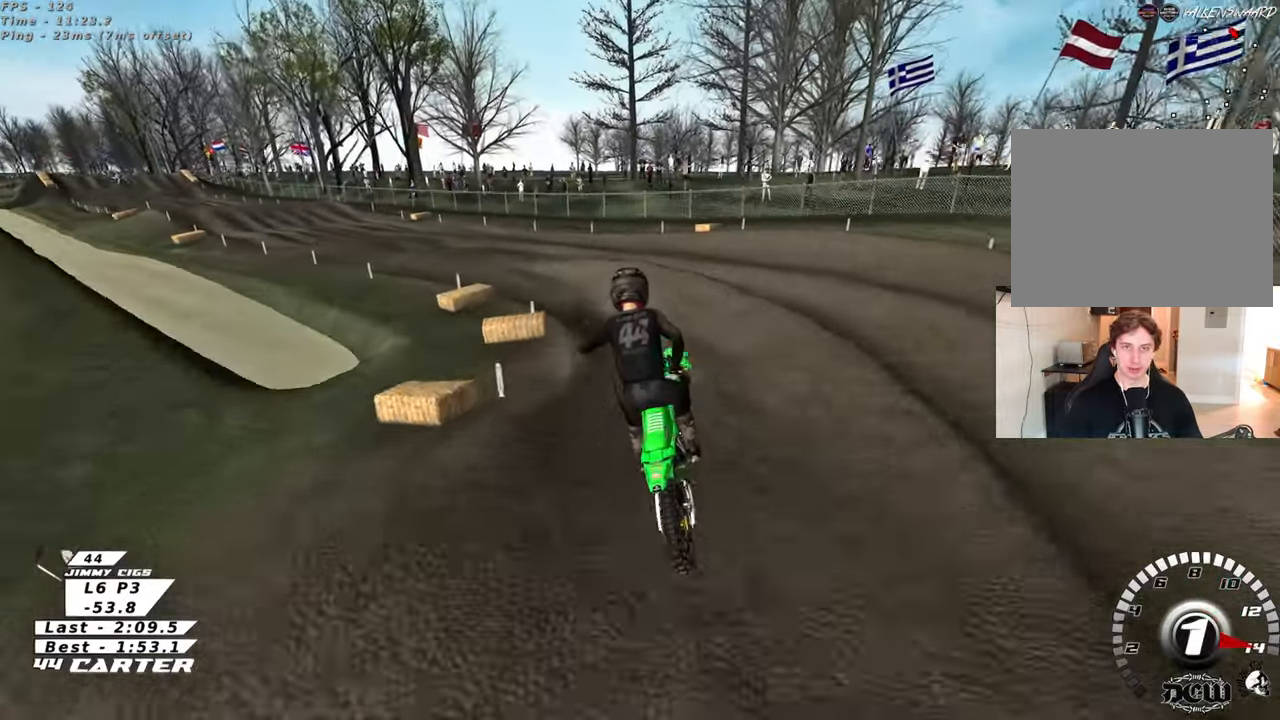
{"buttons": ["A"], "left_stick": "up-left", "right_stick": "center", "events": [[100, "X", "up"], [150, "left_stick", "up-right"], [333, "A", "down"], [450, "left_stick", "up-left"]]}